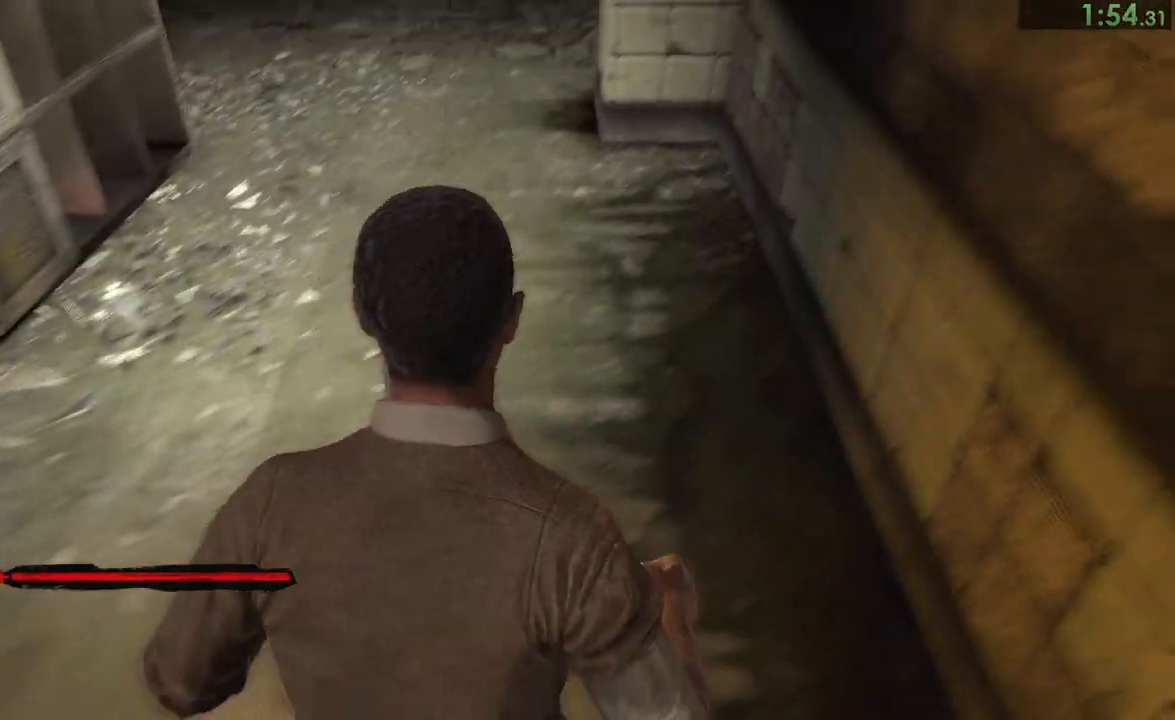
Gameplay with a controller (PlayStation layout); each line is a JSON object with the inputs held at the frame after it. "events" lists button and stick changes between this image and that frame as [ms after this image, input, new state], when the widget could be followed in between. This document gives stick clicks only as held states, not as events. Not read: L1 L2 R1.
{"buttons": [], "left_stick": "up", "right_stick": "center"}
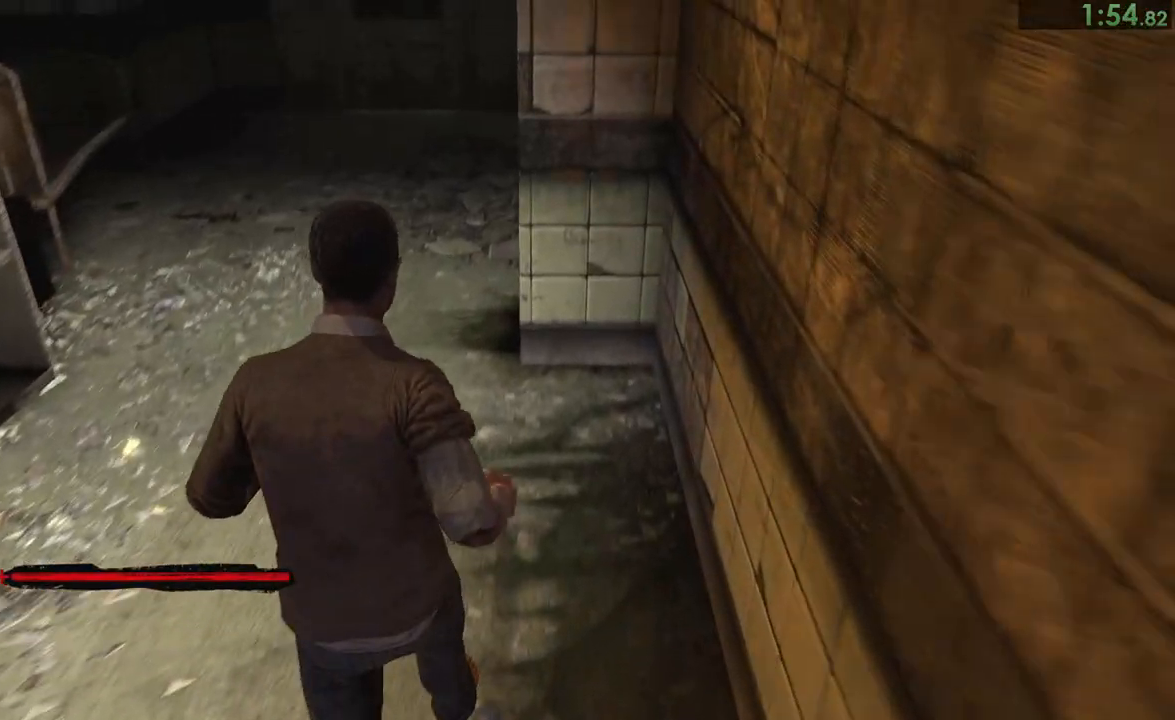
{"buttons": [], "left_stick": "up", "right_stick": "center"}
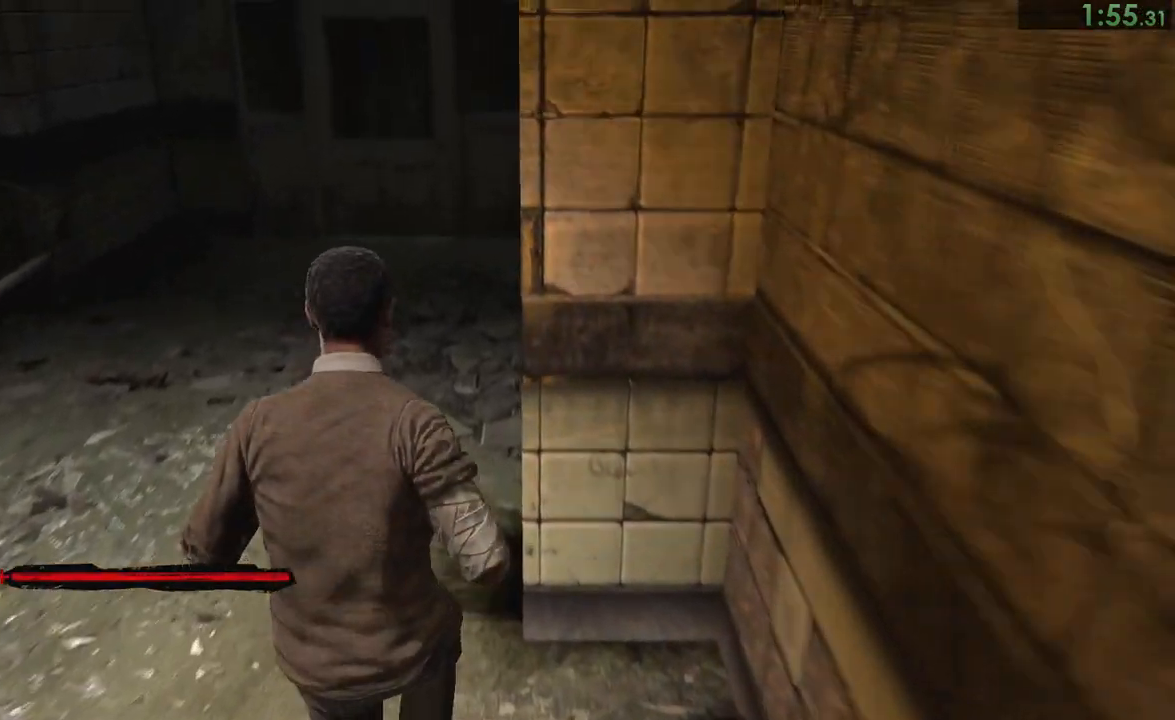
{"buttons": ["CIRCLE"], "left_stick": "up", "right_stick": "center", "events": [[67, "CIRCLE", "down"], [100, "CIRCLE", "up"], [167, "CIRCLE", "down"], [200, "CIRCLE", "up"], [267, "CIRCLE", "down"], [300, "CIRCLE", "up"], [367, "CIRCLE", "down"], [433, "CIRCLE", "up"], [467, "CIRCLE", "down"]]}
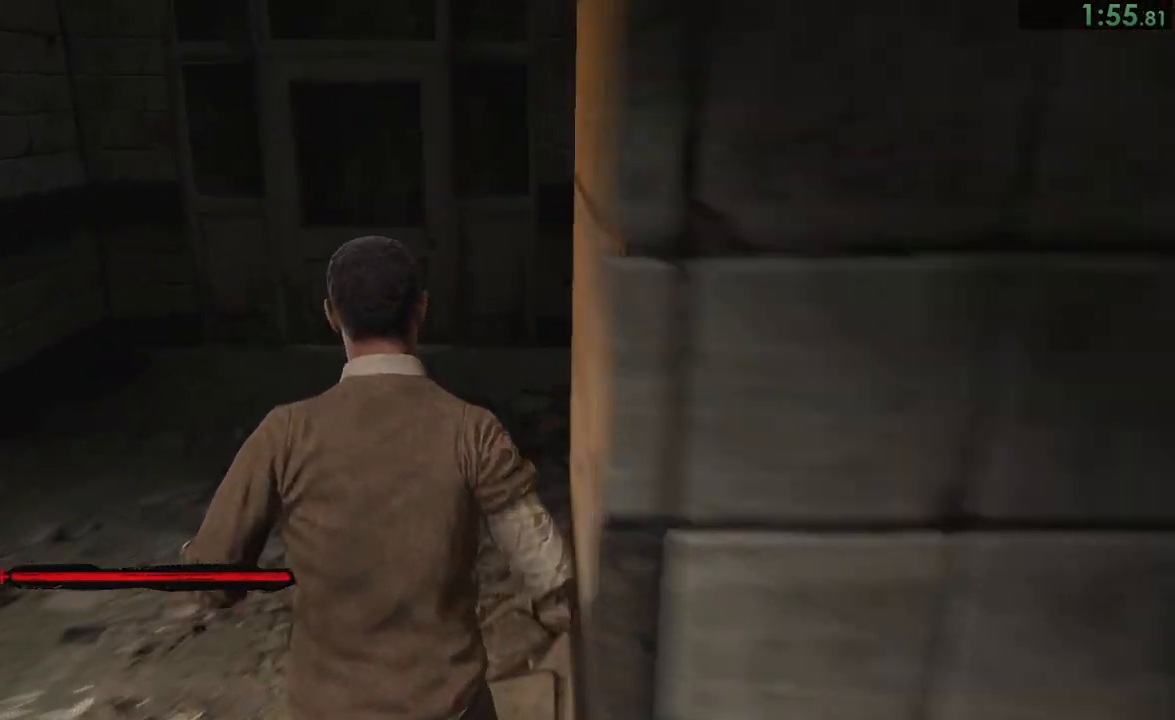
{"buttons": [], "left_stick": "up", "right_stick": "center", "events": [[33, "CIRCLE", "up"], [100, "CIRCLE", "down"], [133, "CIRCLE", "up"], [200, "CIRCLE", "down"], [233, "CIRCLE", "up"], [283, "CIRCLE", "down"], [350, "CIRCLE", "up"], [417, "CIRCLE", "down"], [450, "CIRCLE", "up"]]}
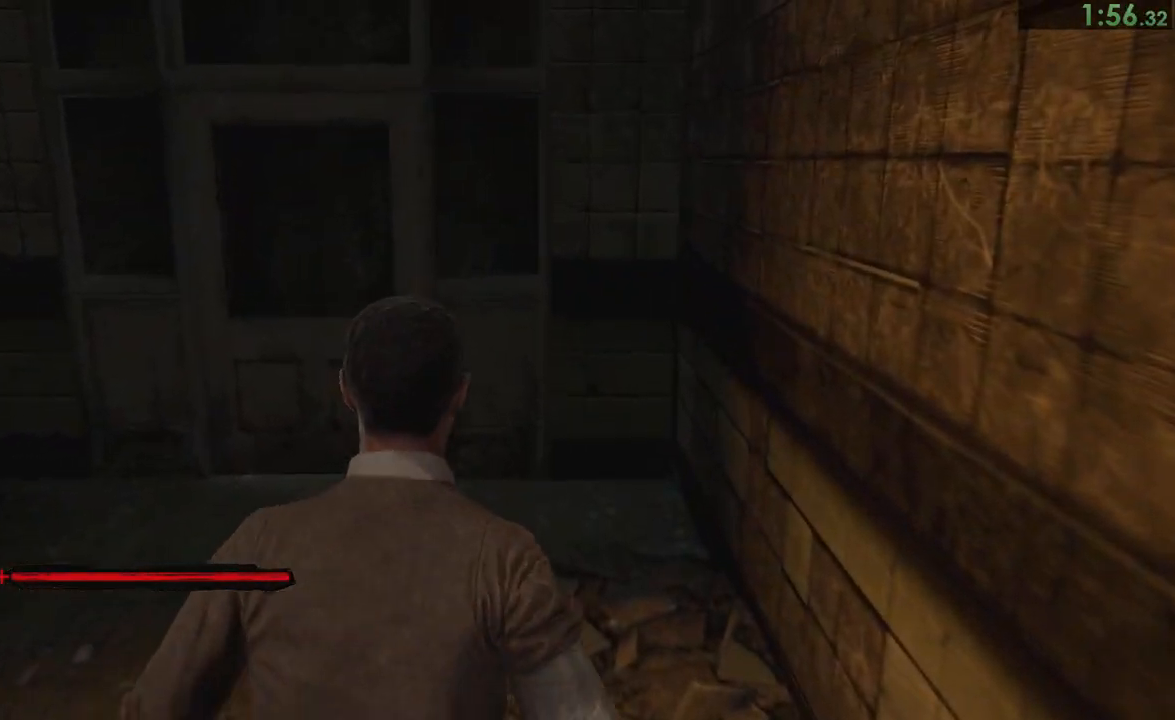
{"buttons": ["CIRCLE"], "left_stick": "up-left", "right_stick": "center"}
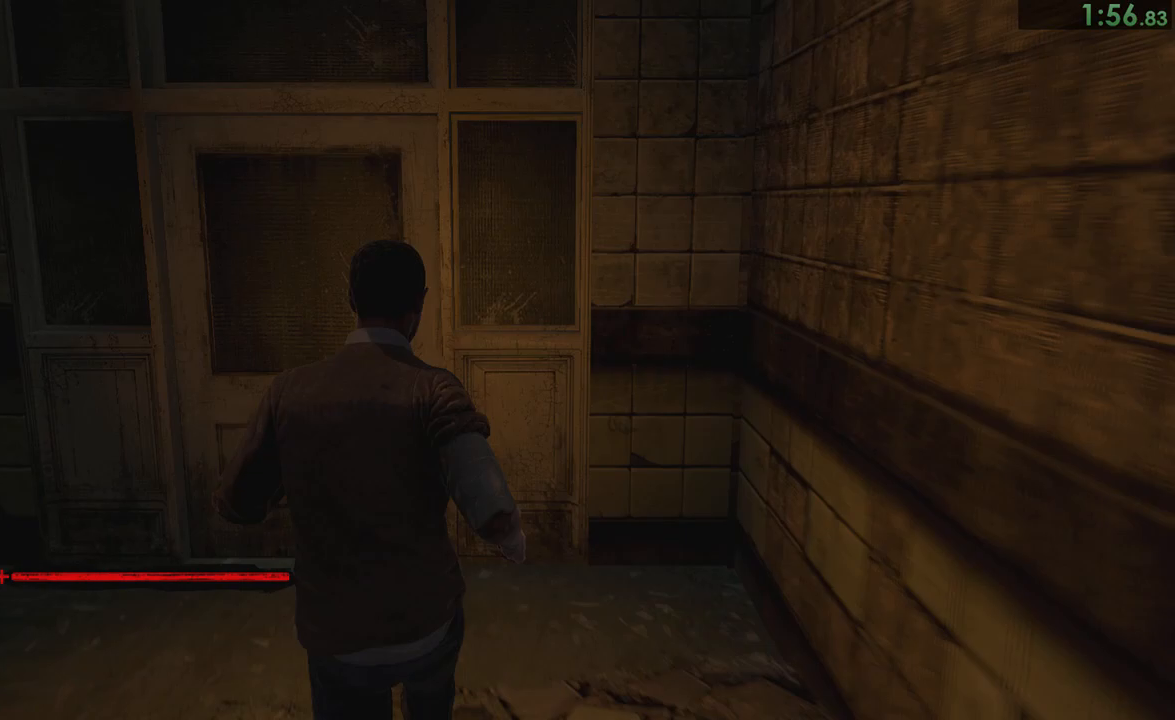
{"buttons": ["CROSS"], "left_stick": "up-left", "right_stick": "center"}
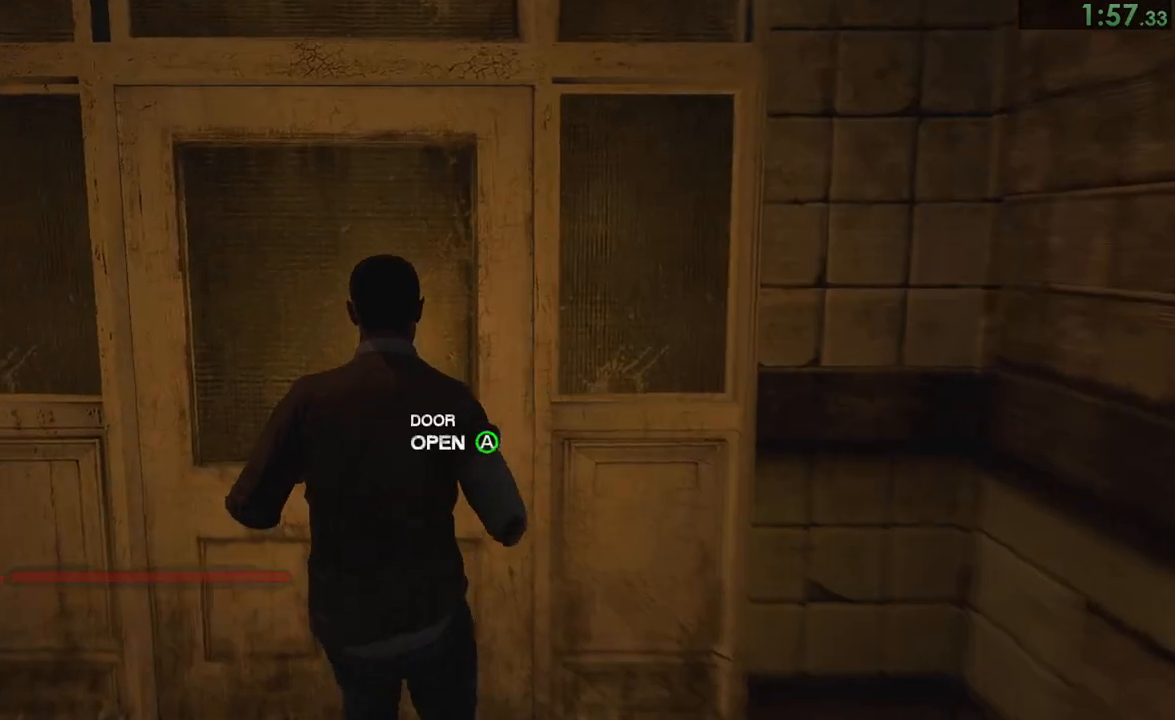
{"buttons": [], "left_stick": "center", "right_stick": "center"}
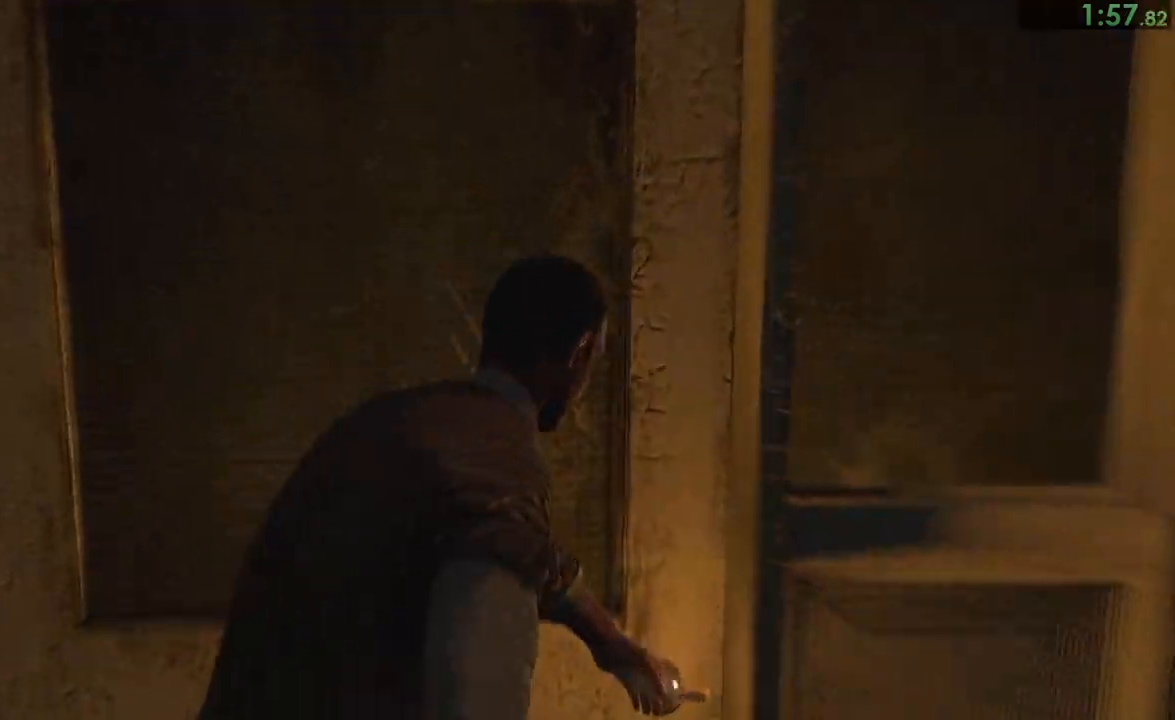
{"buttons": [], "left_stick": "center", "right_stick": "center"}
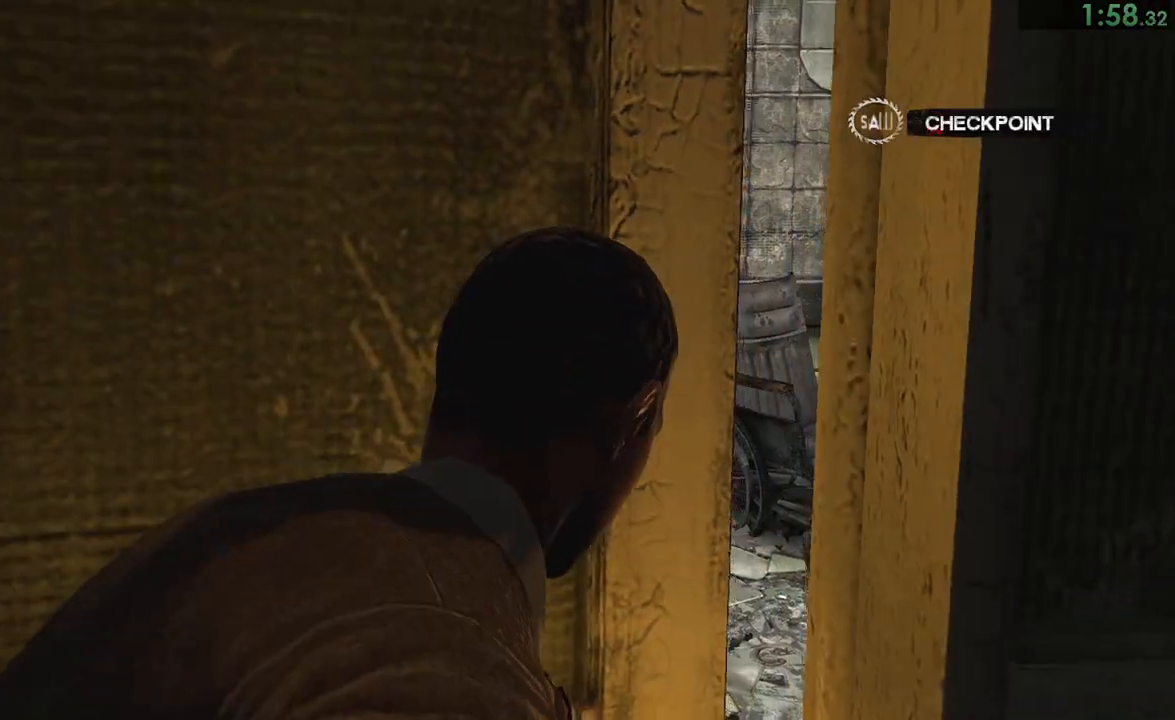
{"buttons": ["SQUARE"], "left_stick": "center", "right_stick": "center", "events": [[500, "SQUARE", "down"]]}
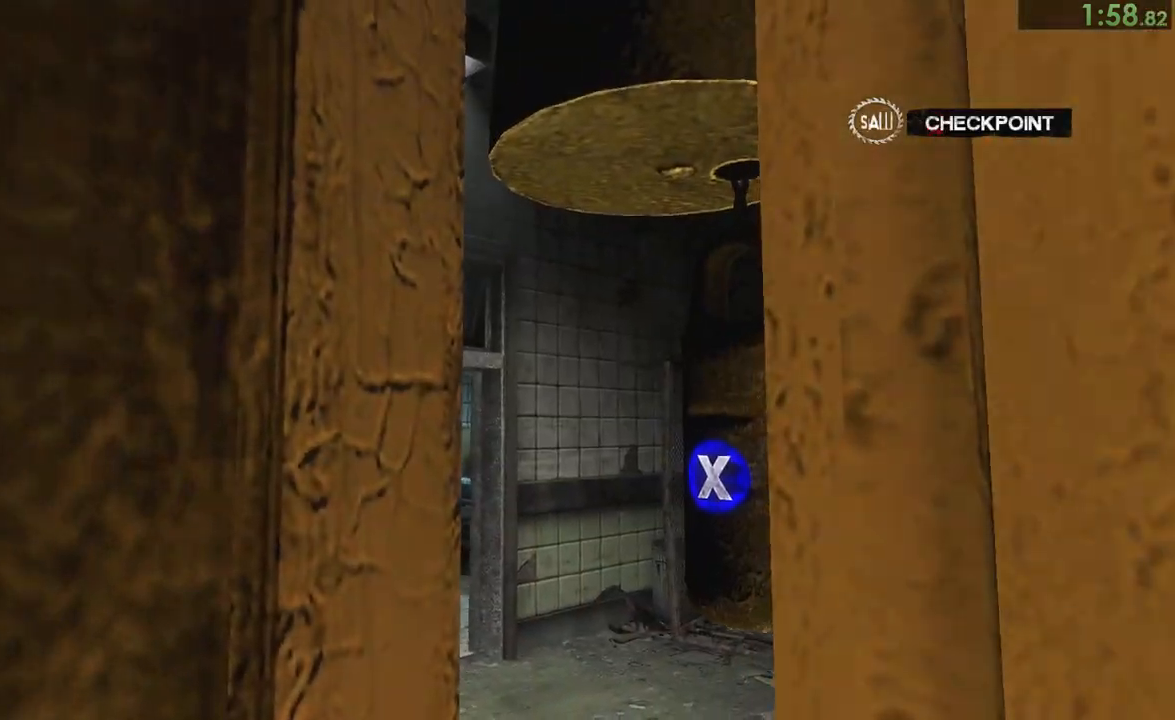
{"buttons": [], "left_stick": "up", "right_stick": "center"}
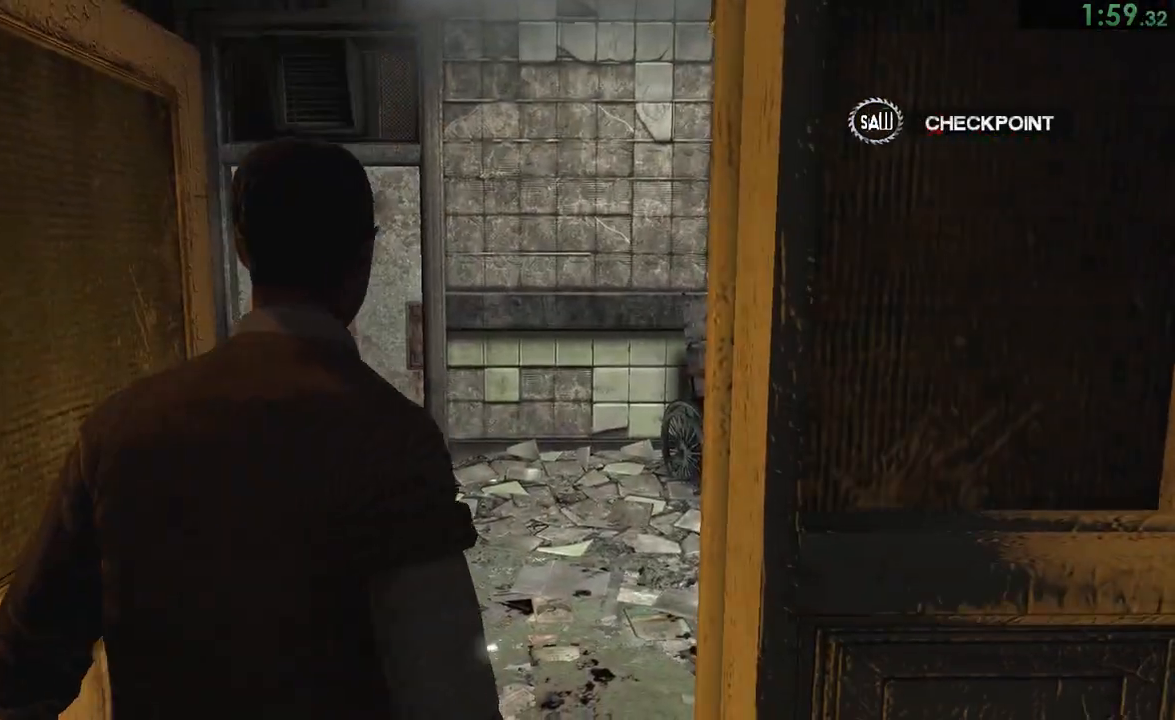
{"buttons": [], "left_stick": "up", "right_stick": "left", "events": [[417, "right_stick", "left"]]}
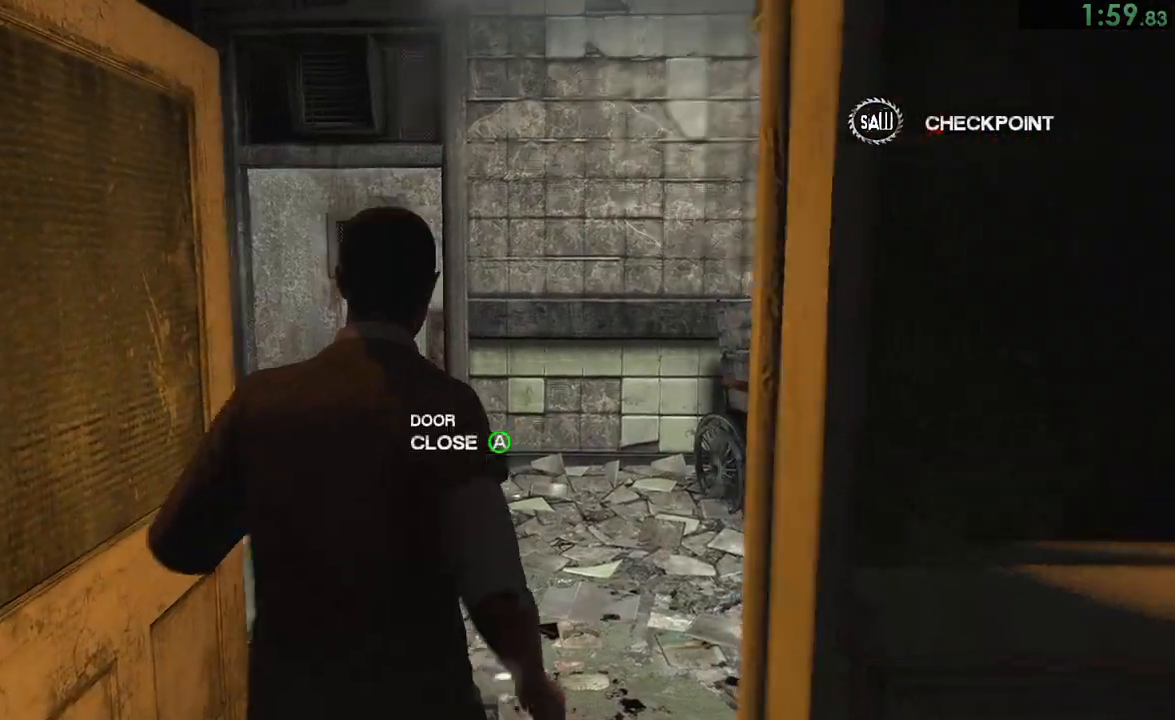
{"buttons": [], "left_stick": "up", "right_stick": "down-left"}
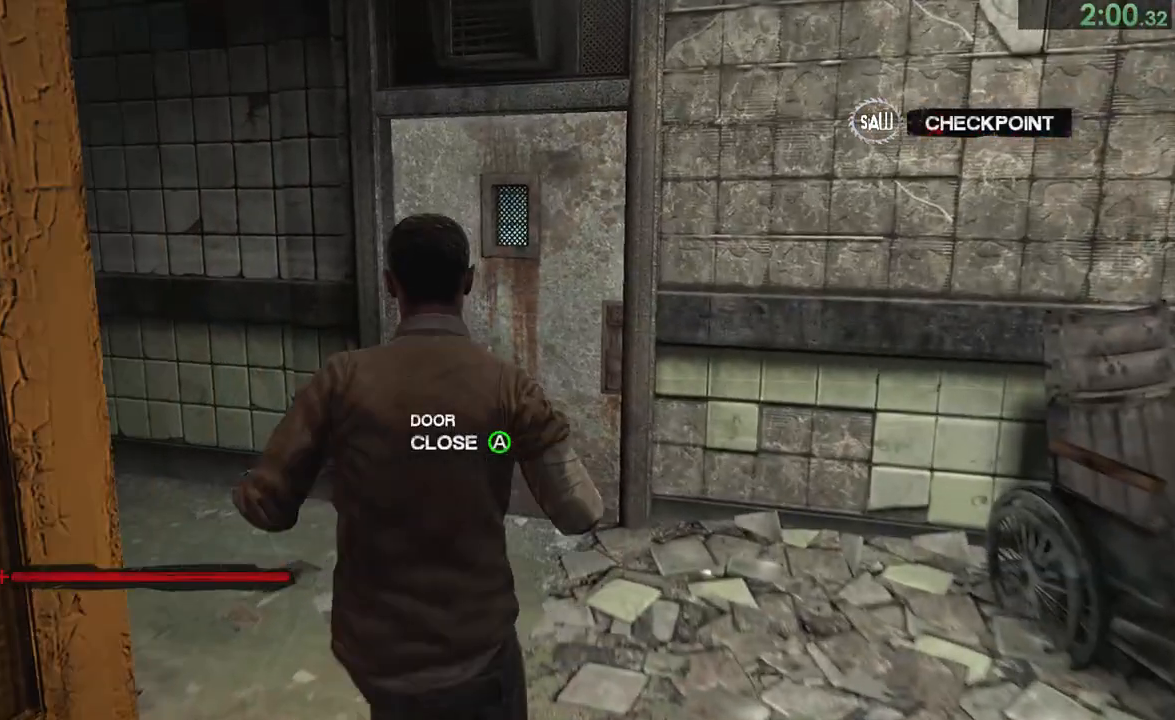
{"buttons": ["CROSS"], "left_stick": "up", "right_stick": "center"}
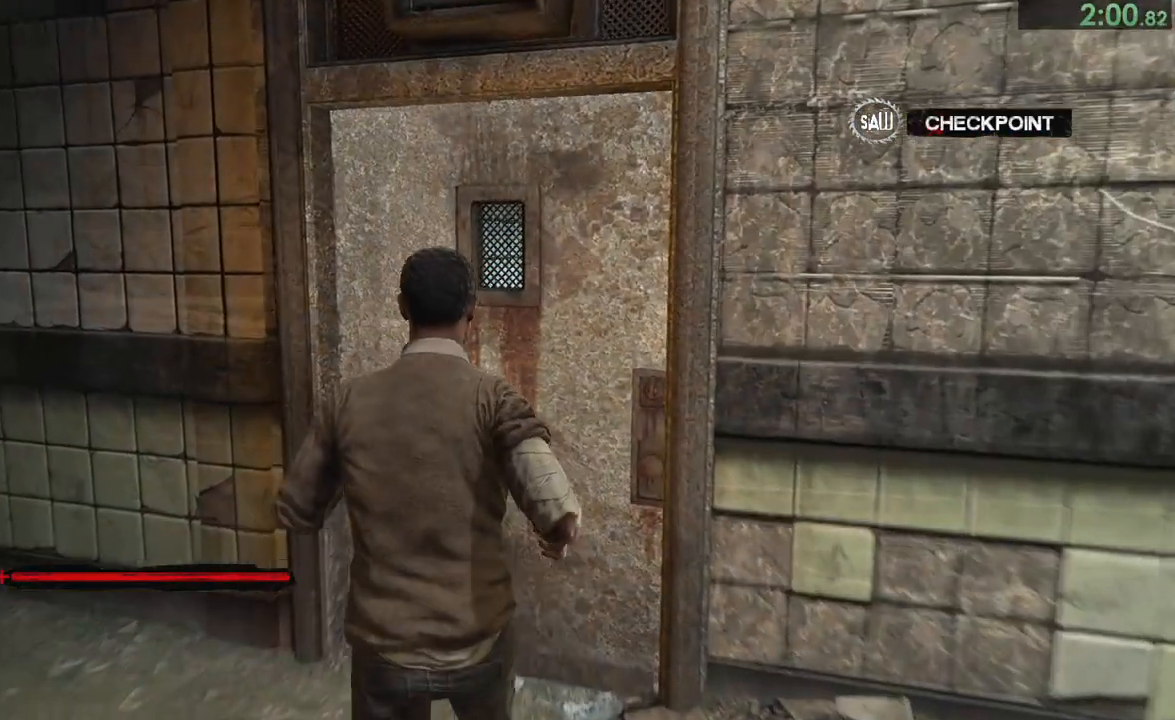
{"buttons": [], "left_stick": "center", "right_stick": "center", "events": [[17, "CROSS", "up"], [17, "left_stick", "center"], [83, "CROSS", "down"], [133, "CROSS", "up"], [200, "CROSS", "down"], [267, "CROSS", "up"]]}
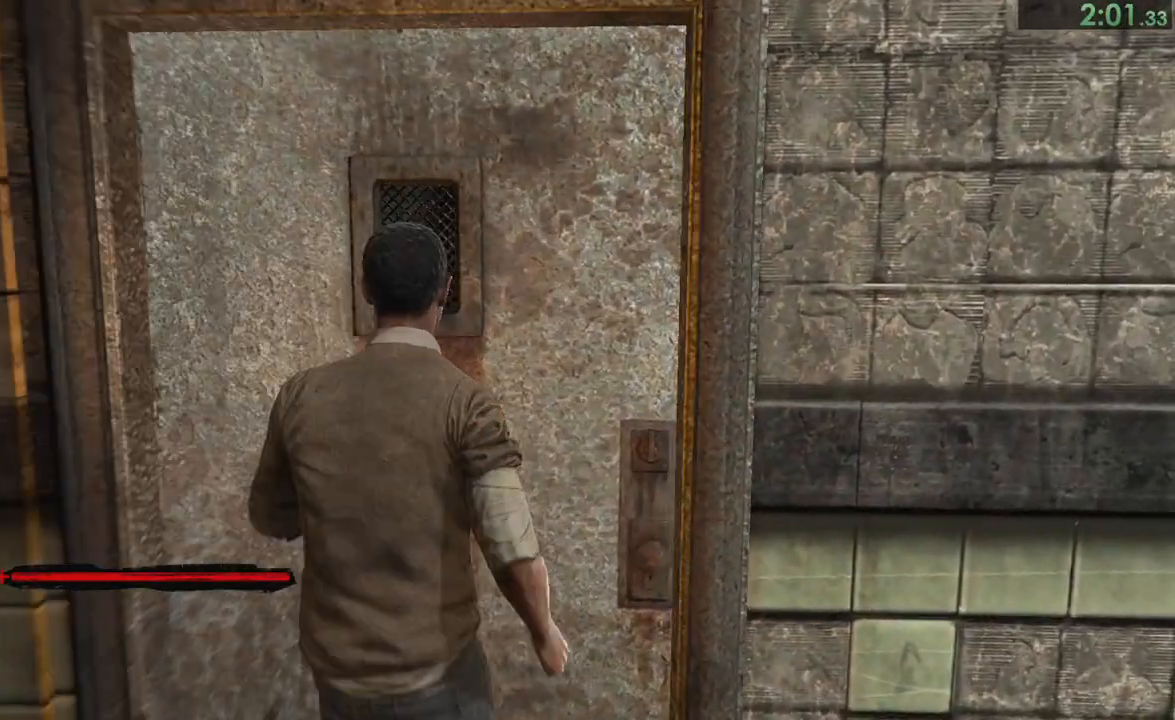
{"buttons": [], "left_stick": "up", "right_stick": "center"}
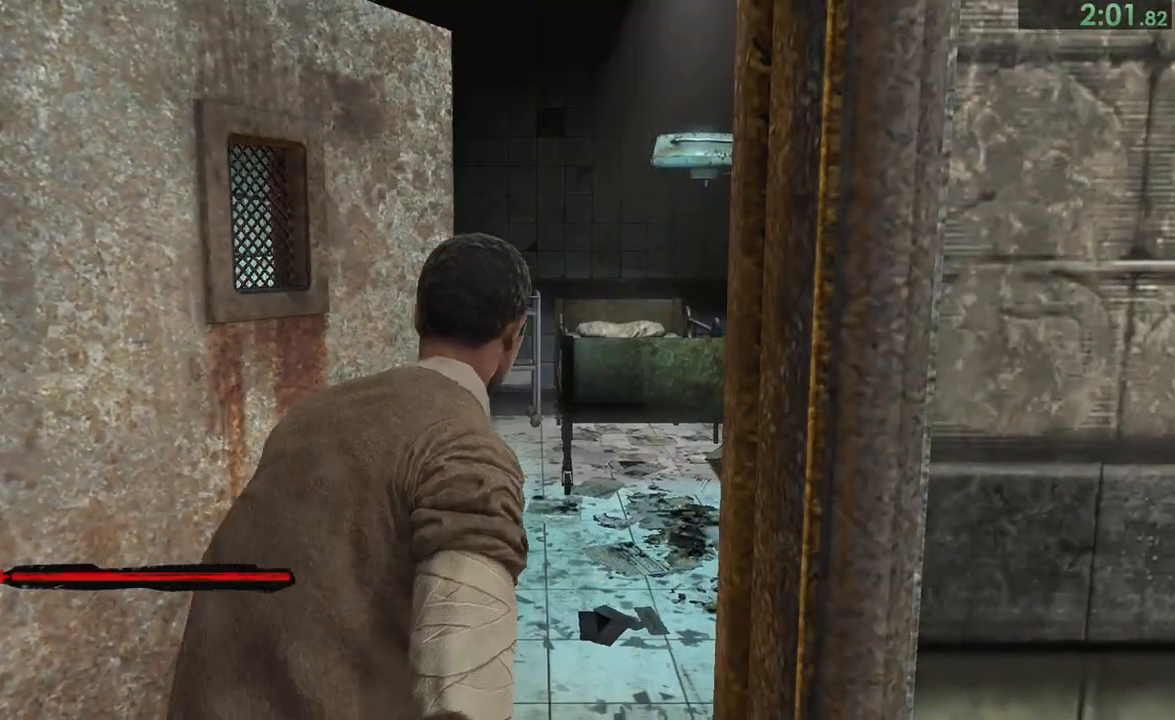
{"buttons": [], "left_stick": "up", "right_stick": "left"}
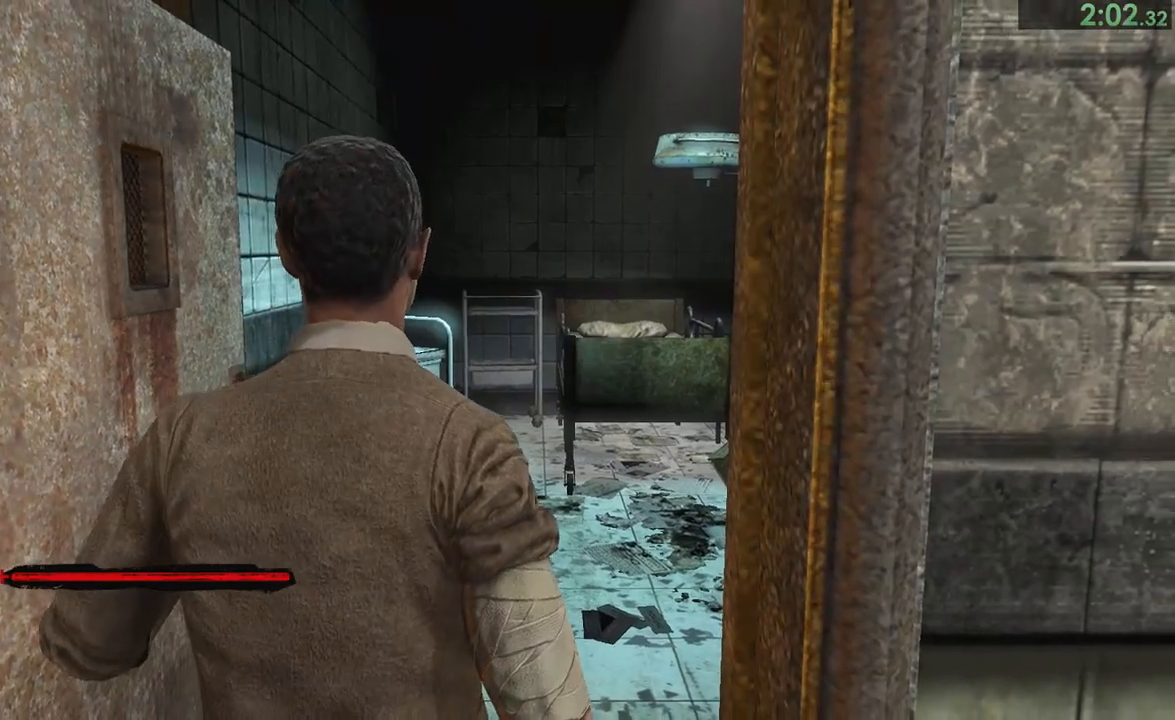
{"buttons": [], "left_stick": "up", "right_stick": "center"}
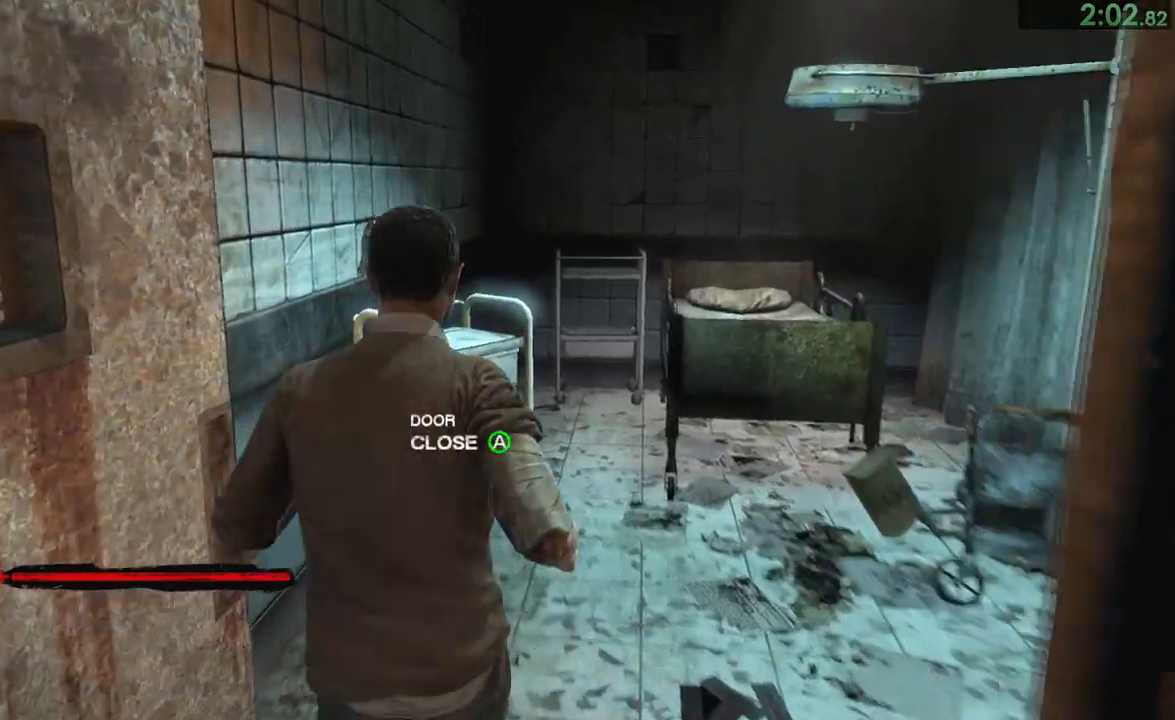
{"buttons": [], "left_stick": "center", "right_stick": "center", "events": [[117, "left_stick", "center"]]}
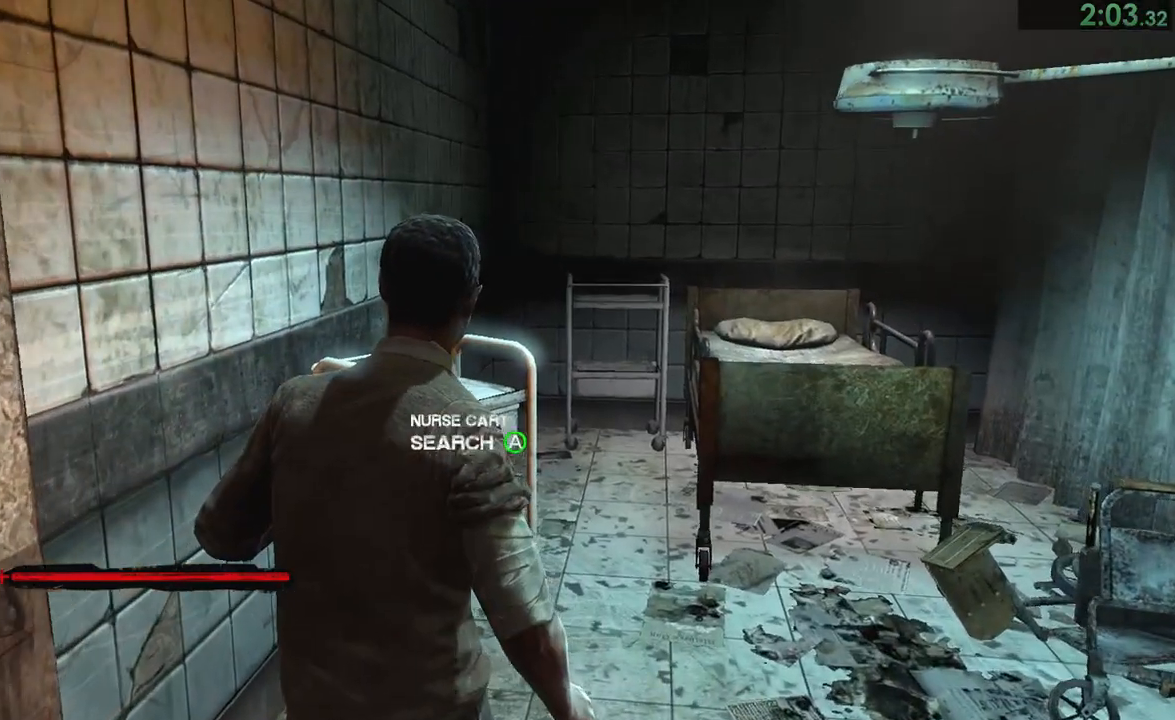
{"buttons": ["CROSS"], "left_stick": "center", "right_stick": "center", "events": [[217, "CROSS", "down"], [283, "CROSS", "up"], [450, "CROSS", "down"]]}
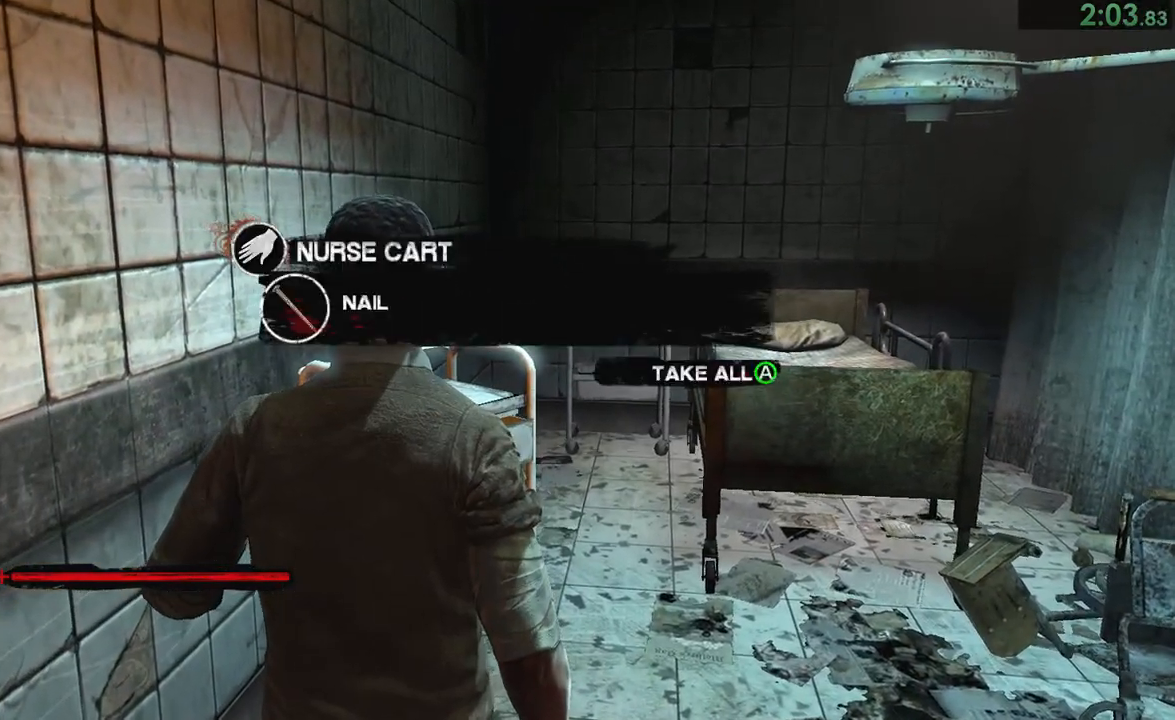
{"buttons": [], "left_stick": "down", "right_stick": "center", "events": [[17, "CROSS", "up"], [117, "left_stick", "down"], [183, "right_stick", "right"], [383, "right_stick", "center"]]}